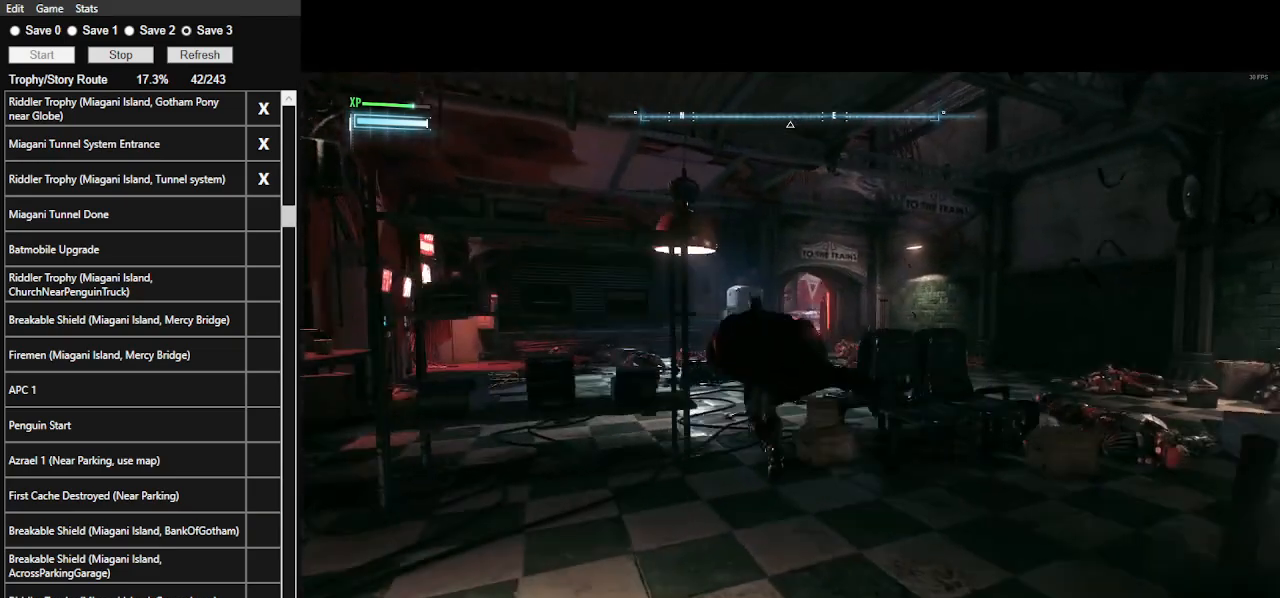
Gameplay with keyboard and mouse; each line is a JSON object with the keys and mouse buttons held at the frame after it. "events" lists presses ("down") and releases ("up") of ".", "/", "0", "1", "2", "3", "4", "5", "6", "7", "8", "9", "a", "alt_l", "alt_r", "b", "backslash", "backspace", "c", "caps_lock", "comma", "ctrl_l", "ctrl_r", "d", "e", "equals", "f", "g", "h", "i", "j", "k", "l", "lbracket", "m", "minus", "n", "o", "p", "q", "quote", "r", "rbracket", "return", "s", "semicolon", "shift_l", "shift_r", "space", "super", "t", "tab", "tilde", "u", "v", "w", "x", "y", "z", "mouse_left", "mouse_wheel" and "mouse_right" between this image and that frame as [ms after this image, input, new state], when the widget could be followed in between. "mouse_left", "mouse_wheel", "mouse_right" = the "left", "wheel", "right" buttons of the "mouse" list. No other keys are recorded. "wheel" means that the mouse wheel is clicked or scrolled. Not read: mouse_move.
{"keys": ["a", "space"], "mouse": [], "events": [[233, "a", "down"], [500, "w", "up"]]}
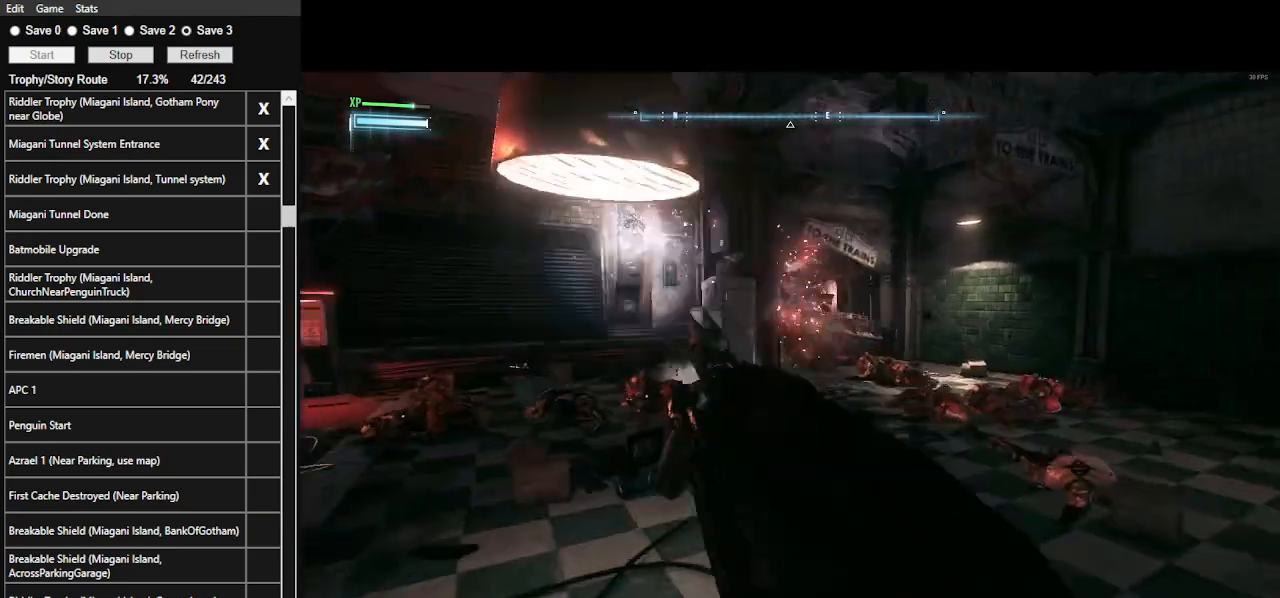
{"keys": ["a", "space", "w"], "mouse": [], "events": [[333, "w", "down"]]}
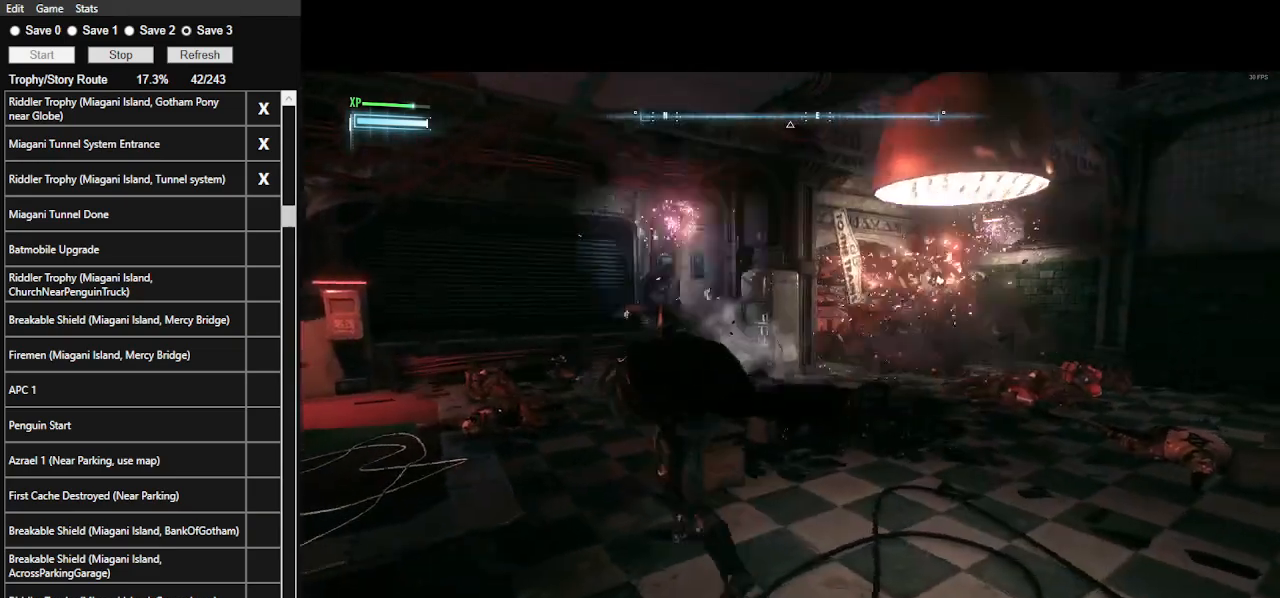
{"keys": ["a", "space"], "mouse": [], "events": [[466, "w", "up"]]}
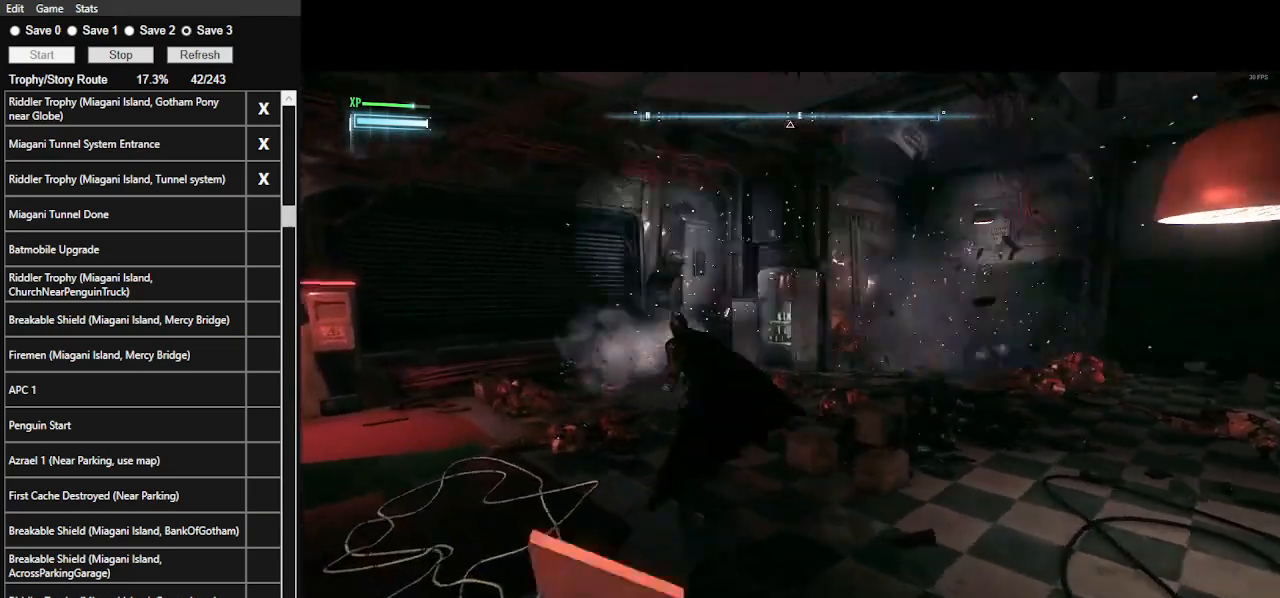
{"keys": ["a", "space", "w"], "mouse": [], "events": [[500, "w", "down"]]}
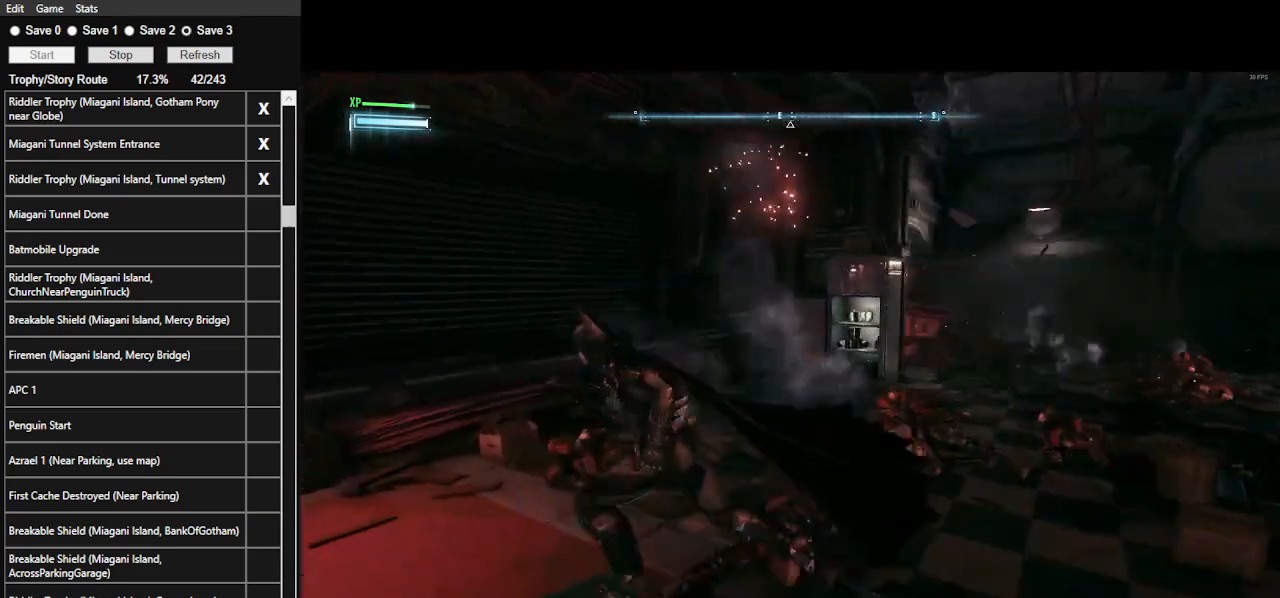
{"keys": ["a", "s"], "mouse": [], "events": [[333, "w", "up"], [366, "space", "up"], [466, "s", "down"]]}
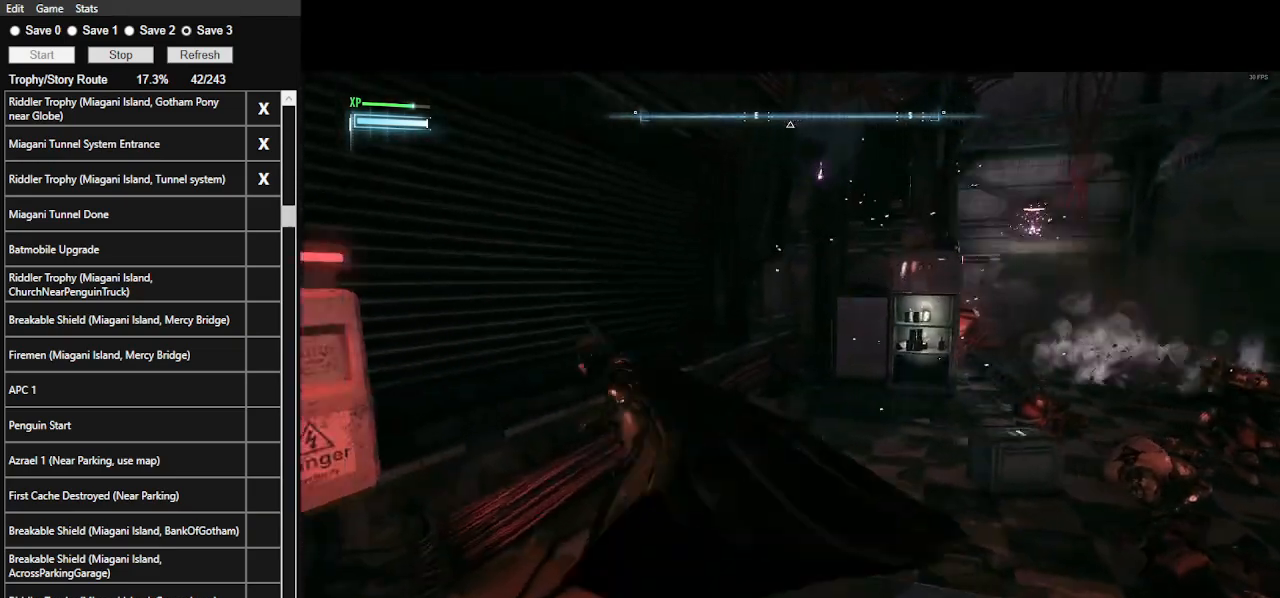
{"keys": [], "mouse": [], "events": [[233, "a", "up"], [300, "s", "up"]]}
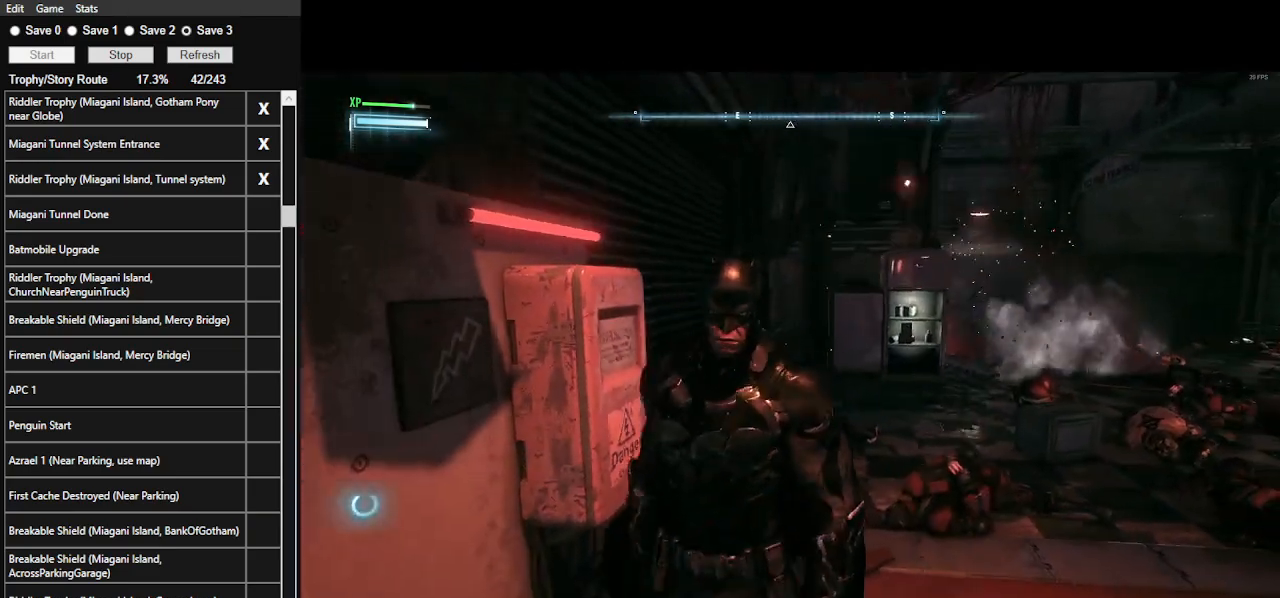
{"keys": ["a", "w"], "mouse": [], "events": [[433, "a", "down"], [433, "w", "down"]]}
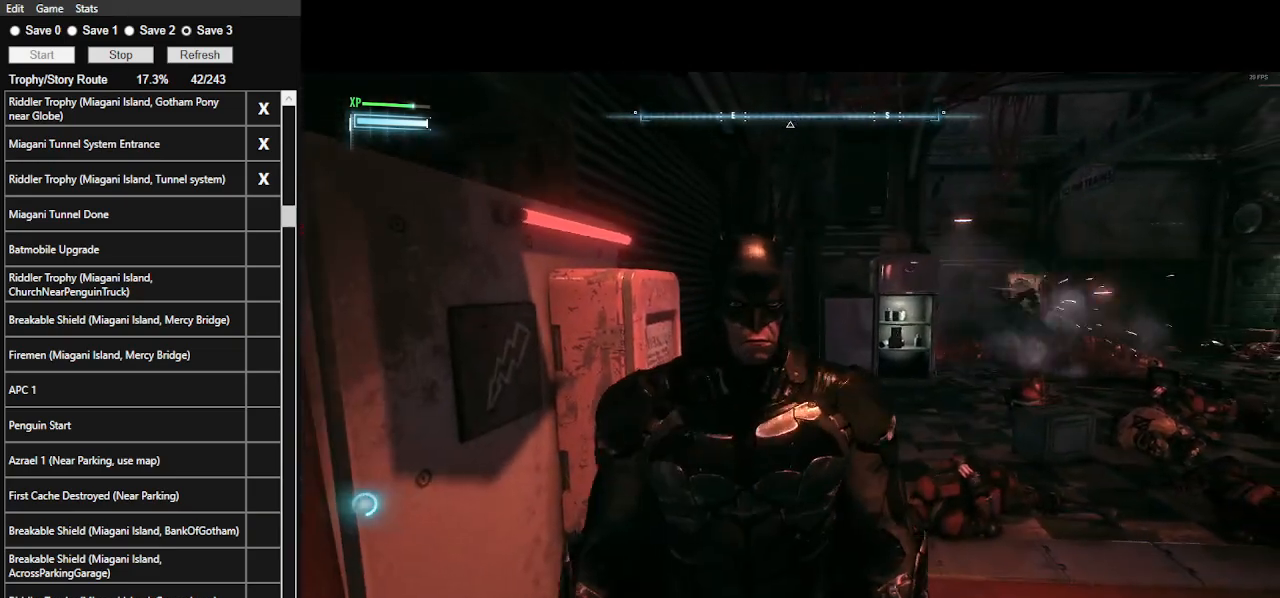
{"keys": [], "mouse": [], "events": [[100, "w", "up"], [133, "a", "up"]]}
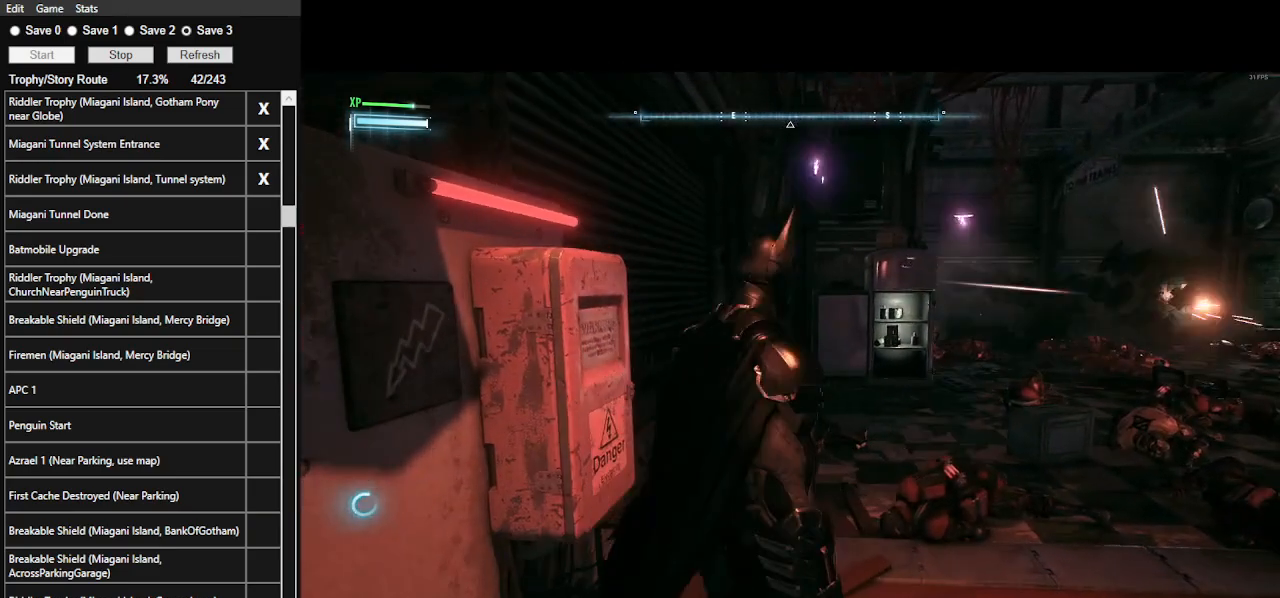
{"keys": [], "mouse": [], "events": []}
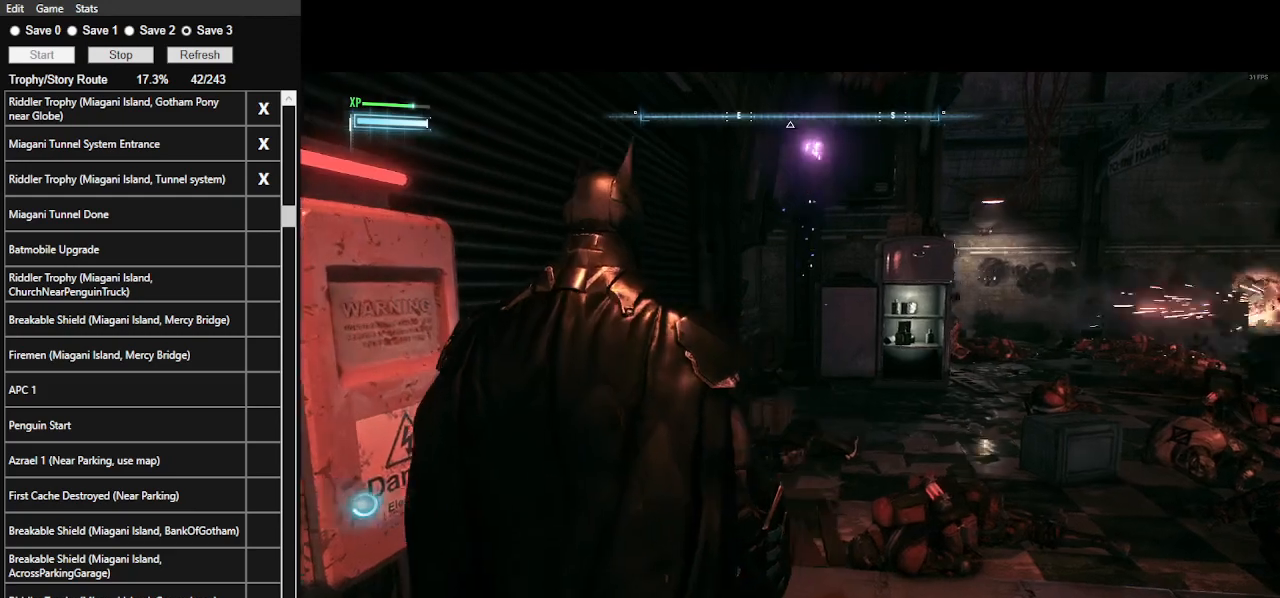
{"keys": [], "mouse": [], "events": []}
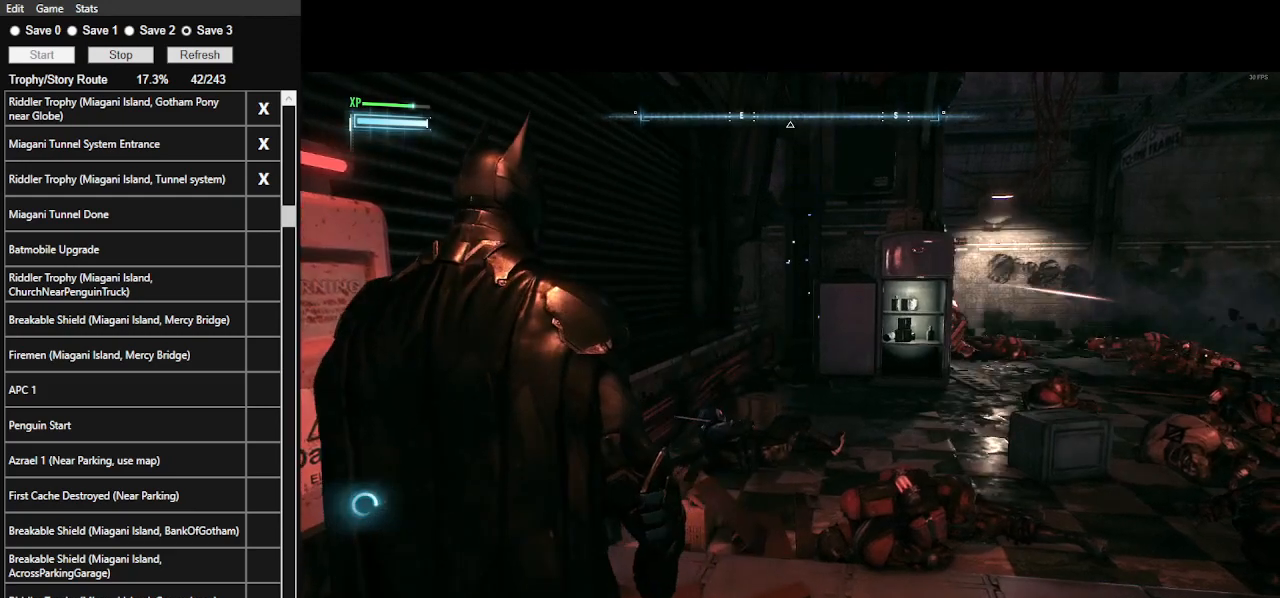
{"keys": [], "mouse": [], "events": []}
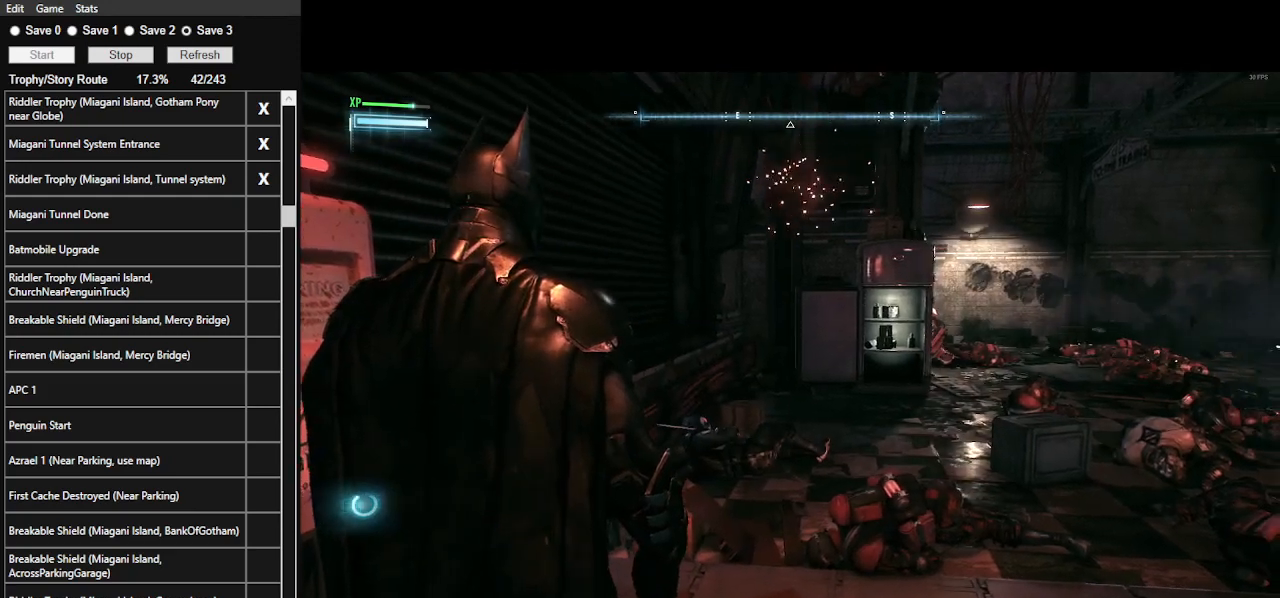
{"keys": [], "mouse": [], "events": [[200, "a", "down"], [333, "a", "up"]]}
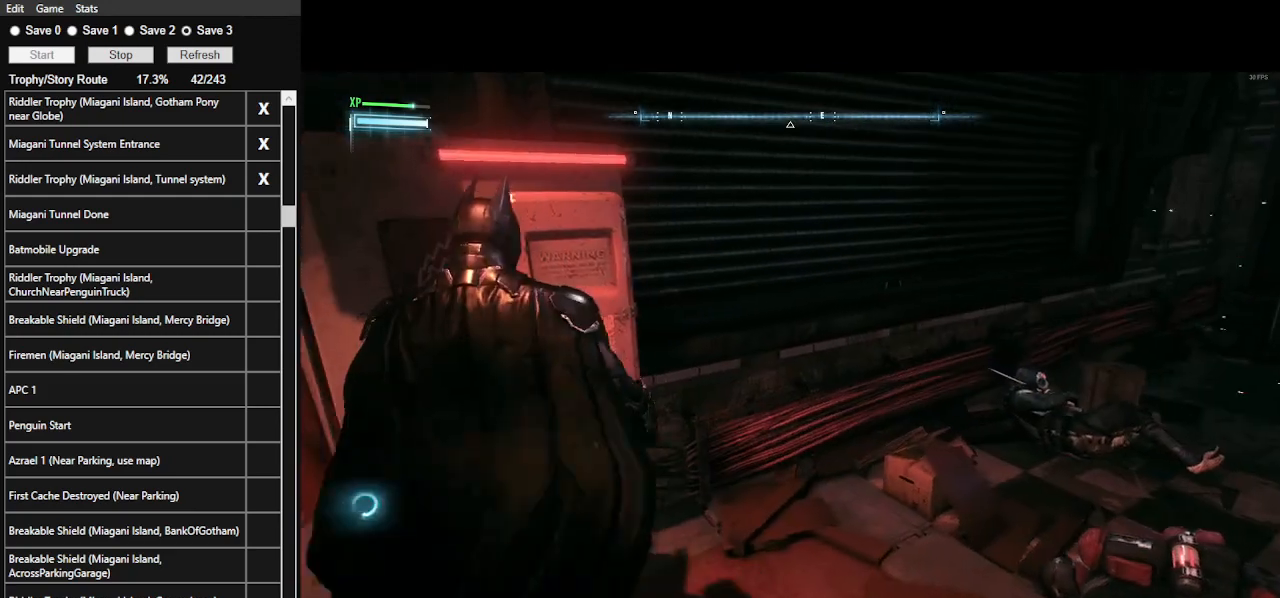
{"keys": [], "mouse": [], "events": [[300, "d", "down"], [400, "d", "up"]]}
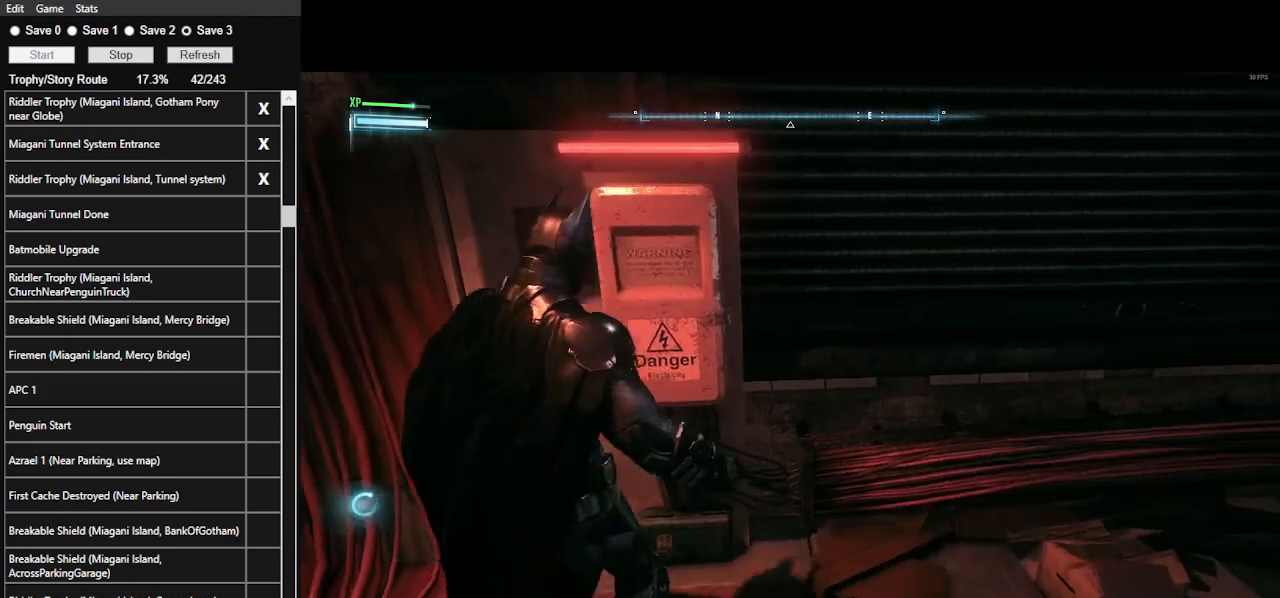
{"keys": [], "mouse": [], "events": []}
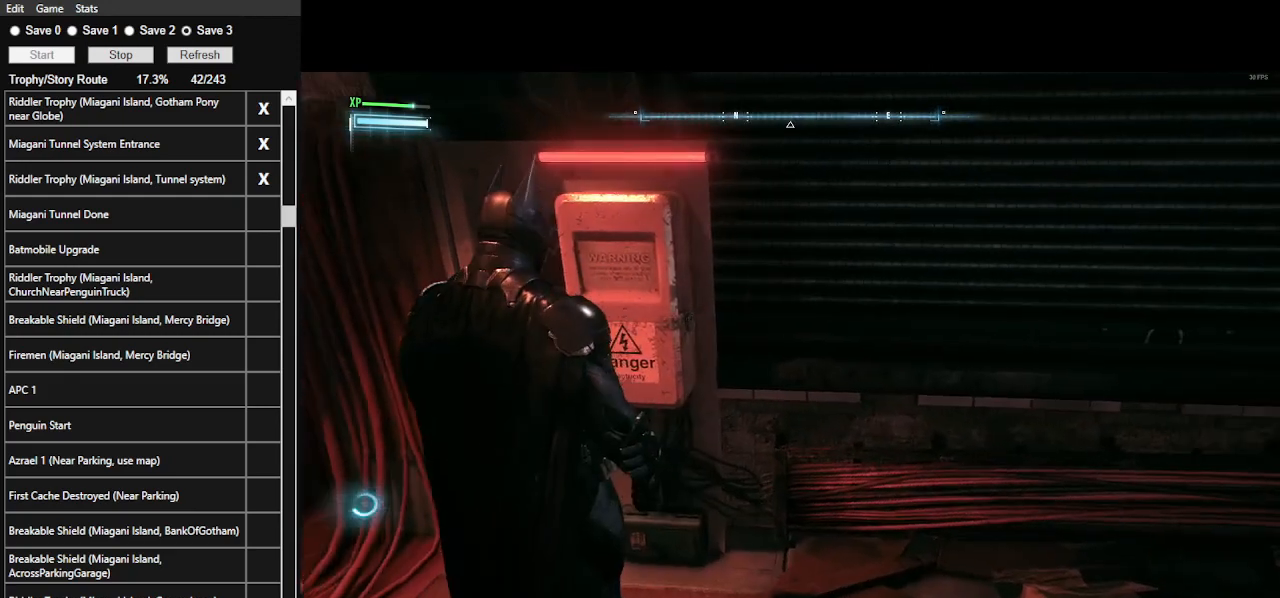
{"keys": [], "mouse": [], "events": []}
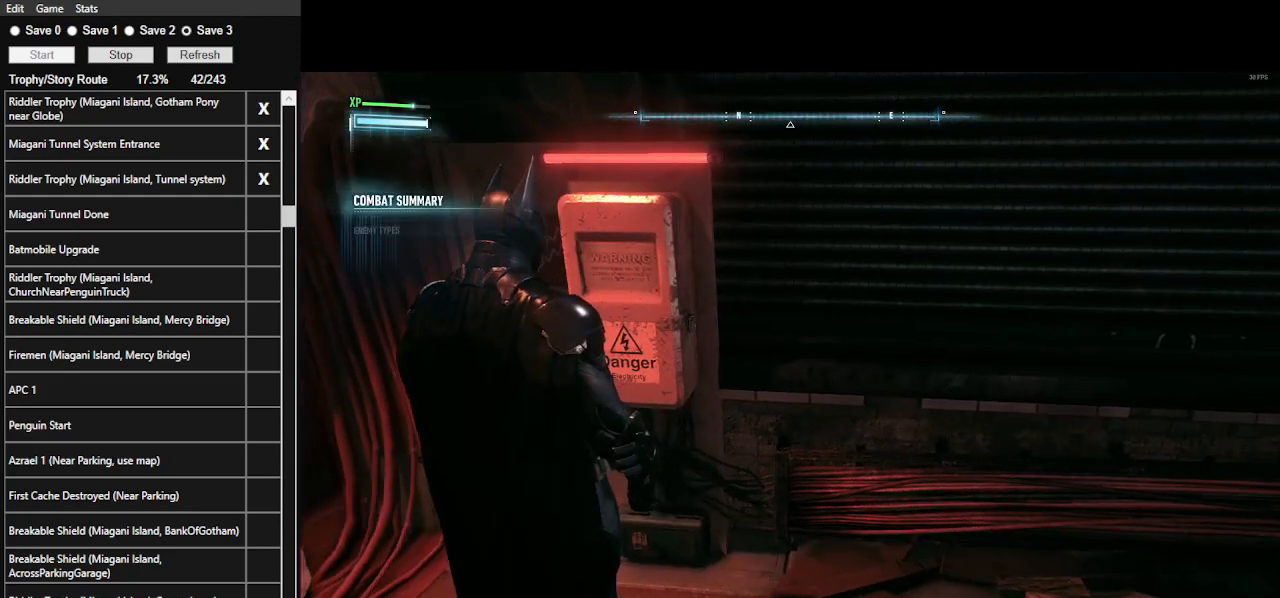
{"keys": [], "mouse": [], "events": []}
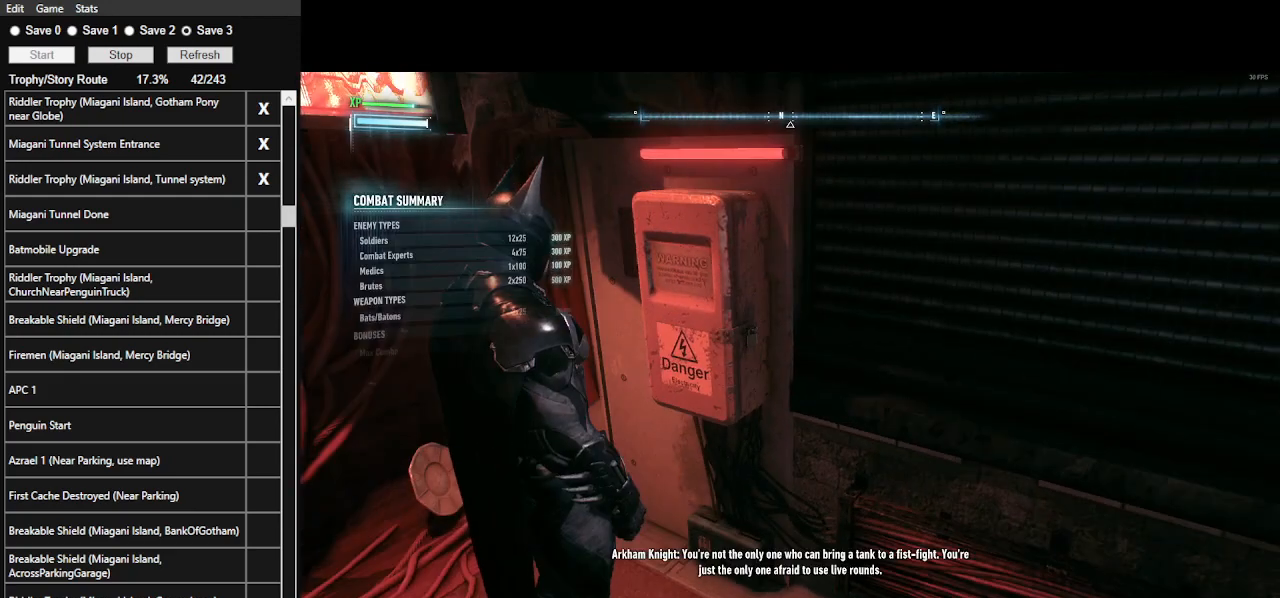
{"keys": [], "mouse": [], "events": []}
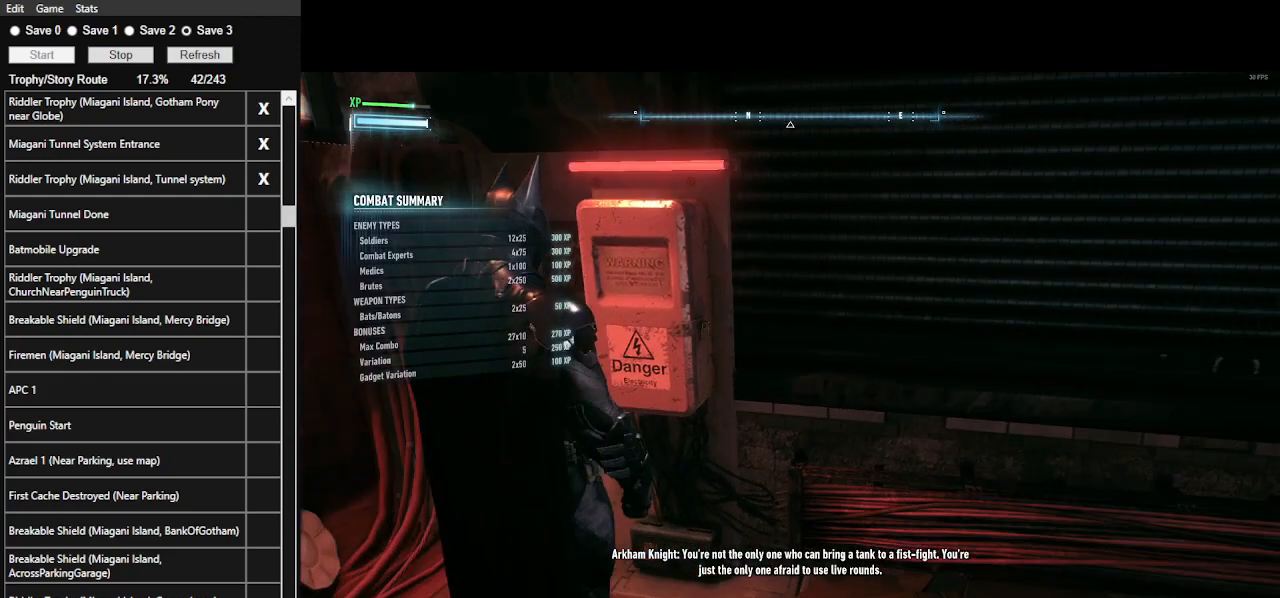
{"keys": [], "mouse": [], "events": [[333, "space", "down"], [466, "space", "up"]]}
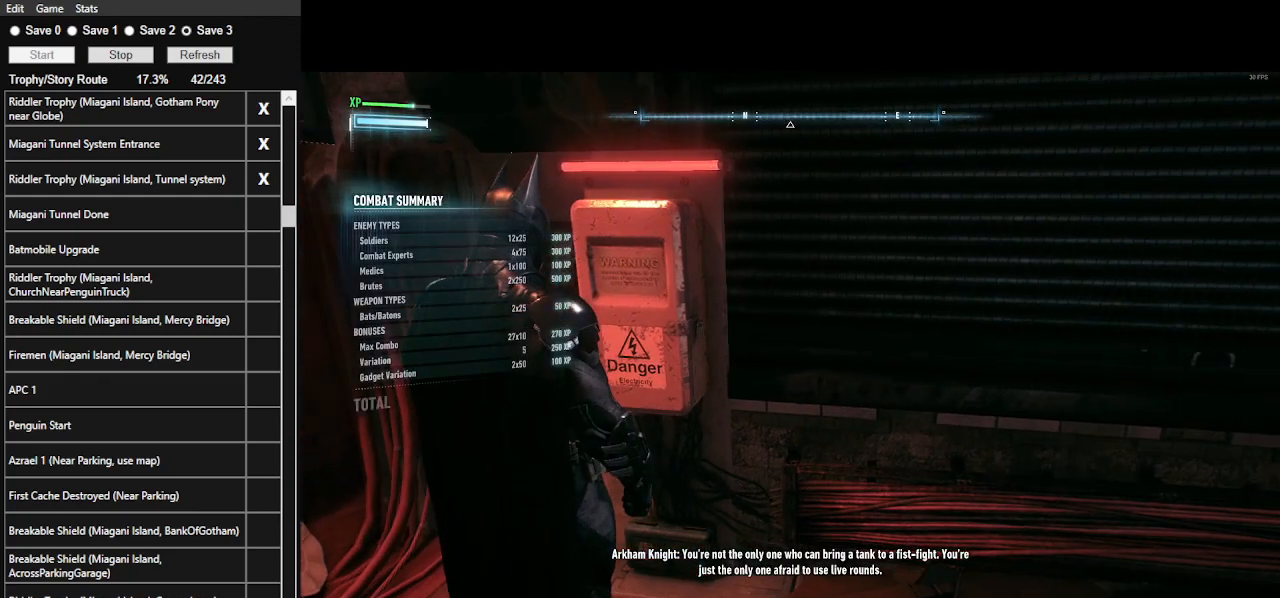
{"keys": ["space"], "mouse": [], "events": [[66, "space", "down"], [233, "space", "up"], [333, "space", "down"], [433, "space", "up"], [500, "space", "down"]]}
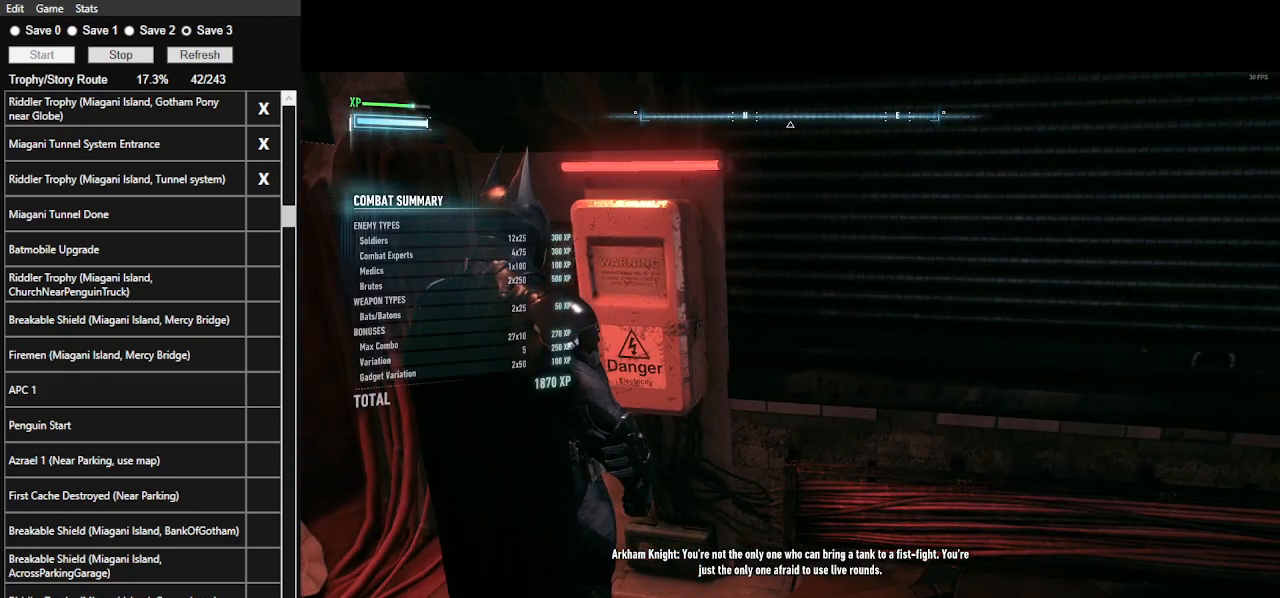
{"keys": [], "mouse": [], "events": [[133, "space", "up"], [200, "space", "down"], [333, "space", "up"], [366, "space", "down"], [466, "space", "up"]]}
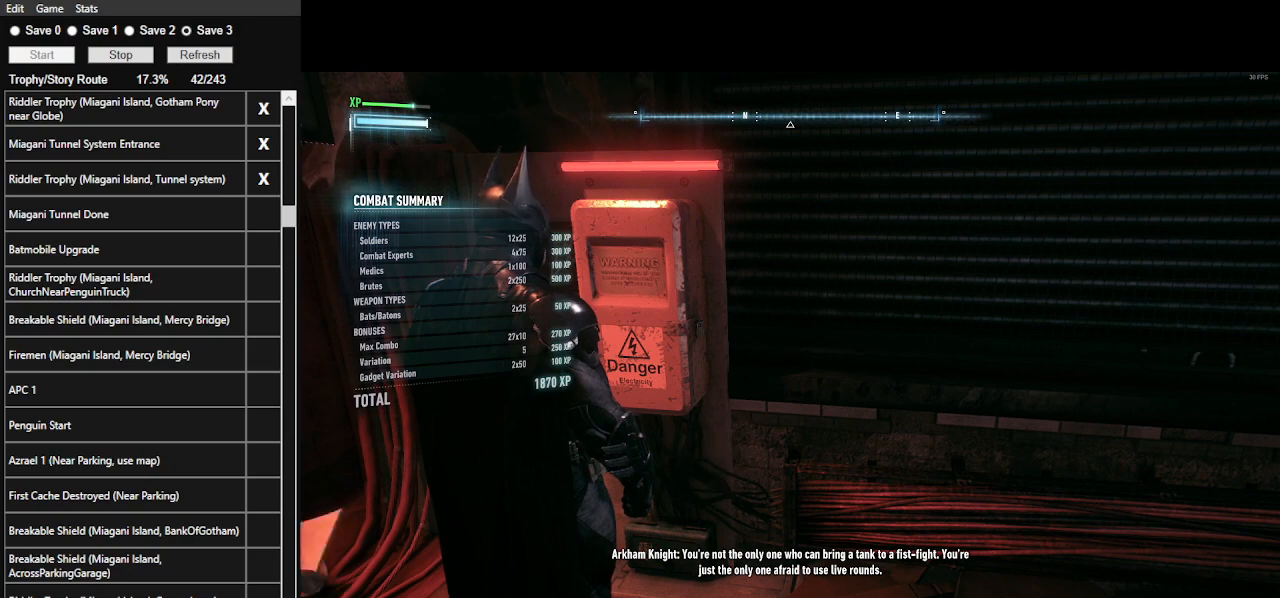
{"keys": [], "mouse": [], "events": [[33, "space", "down"], [166, "space", "up"], [200, "space", "down"], [333, "space", "up"], [400, "space", "down"], [500, "space", "up"]]}
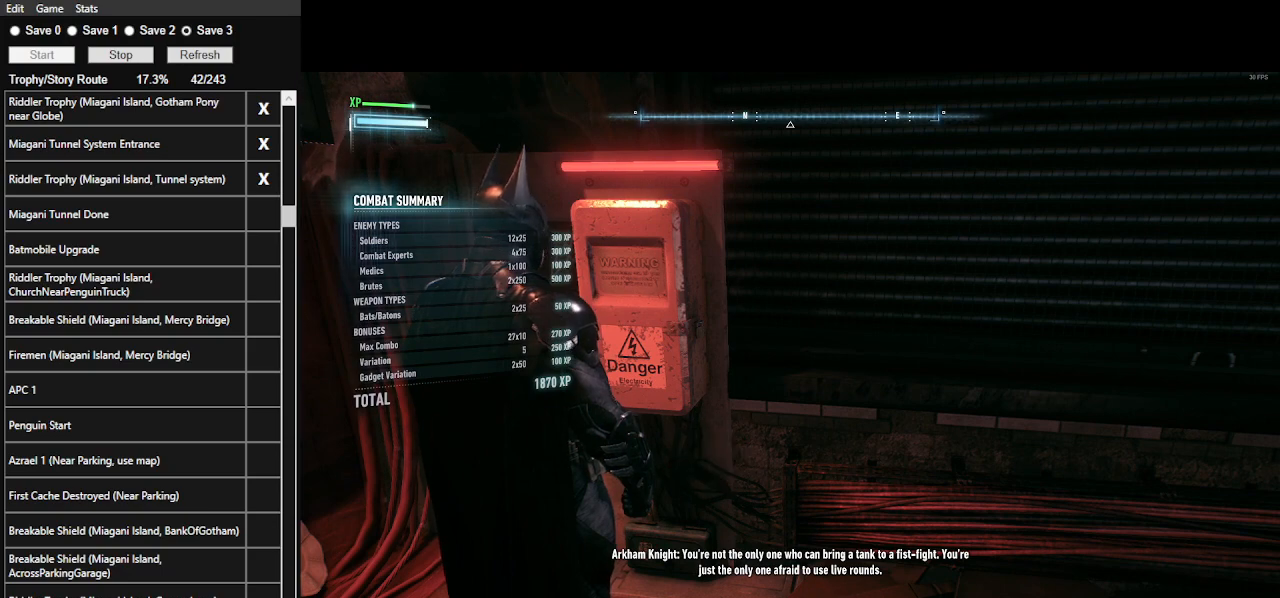
{"keys": [], "mouse": [], "events": [[33, "space", "down"], [166, "space", "up"], [233, "space", "down"], [300, "space", "up"], [400, "space", "down"], [500, "space", "up"]]}
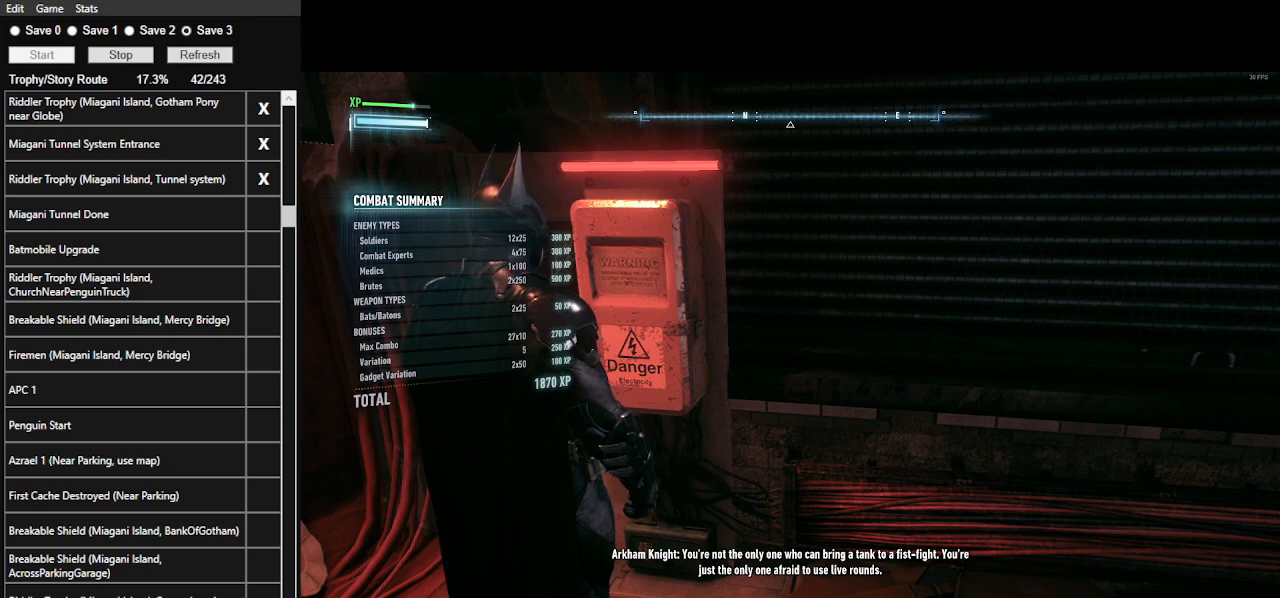
{"keys": [], "mouse": [], "events": [[33, "space", "down"], [133, "space", "up"], [233, "space", "down"], [333, "space", "up"], [433, "space", "down"], [500, "space", "up"]]}
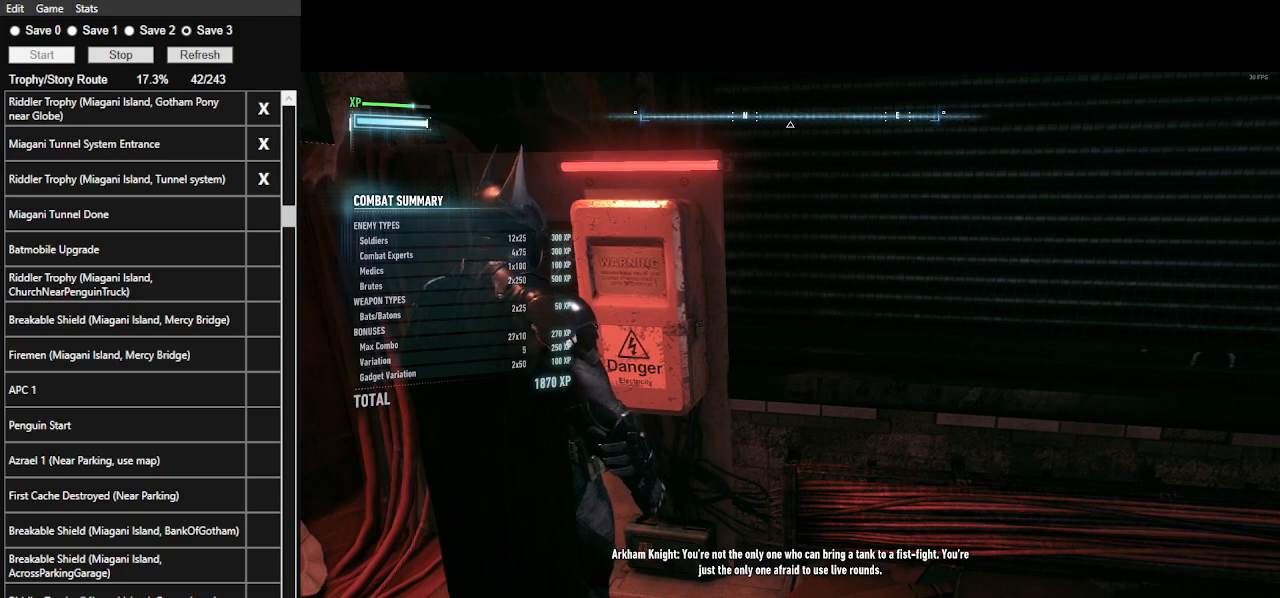
{"keys": ["space"], "mouse": [], "events": [[100, "space", "down"], [233, "space", "up"], [300, "space", "down"], [433, "space", "up"], [466, "space", "down"]]}
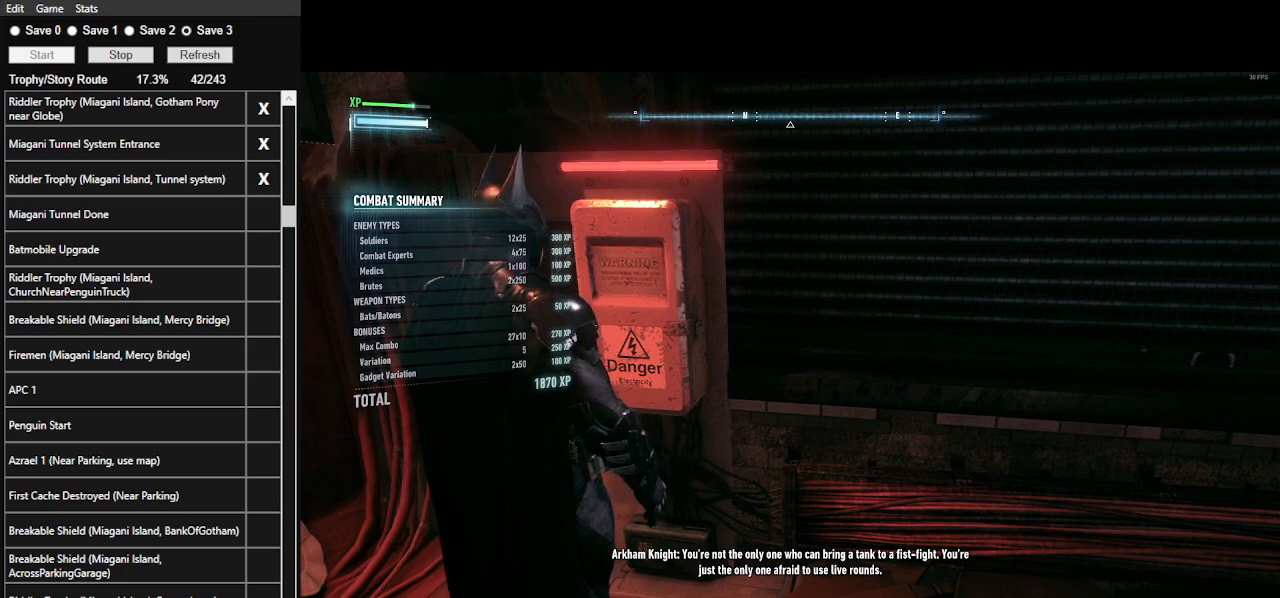
{"keys": ["space"], "mouse": [], "events": [[266, "space", "up"], [300, "space", "down"], [466, "space", "up"], [500, "space", "down"]]}
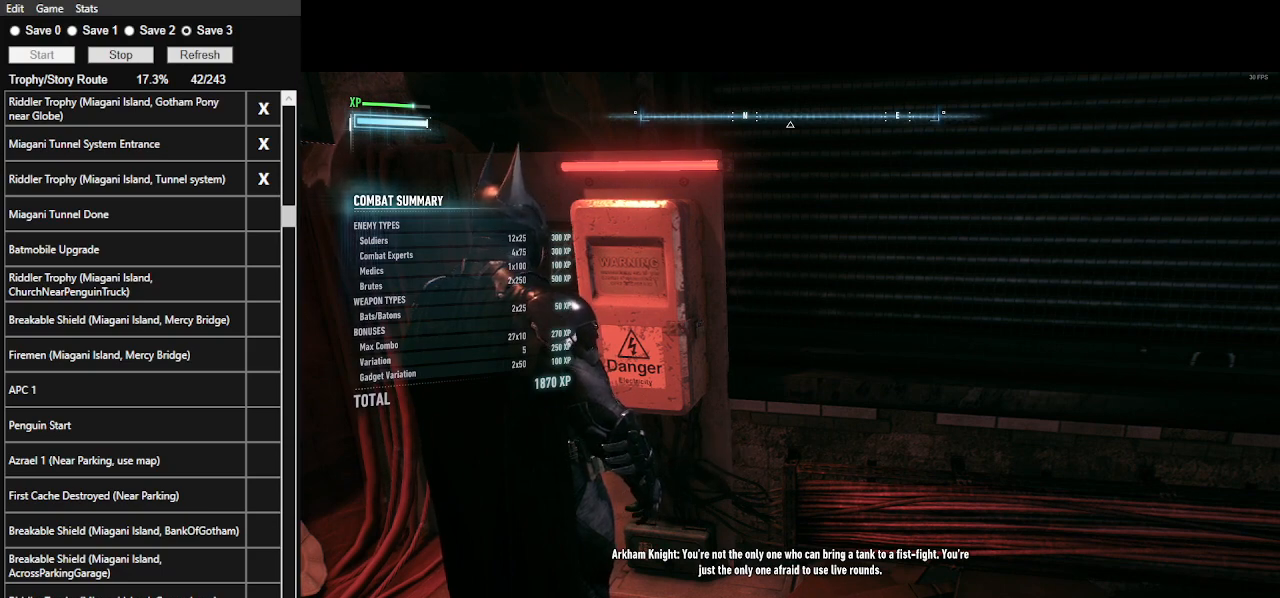
{"keys": [], "mouse": [], "events": [[133, "space", "up"], [200, "space", "down"], [266, "space", "up"], [366, "space", "down"], [466, "space", "up"]]}
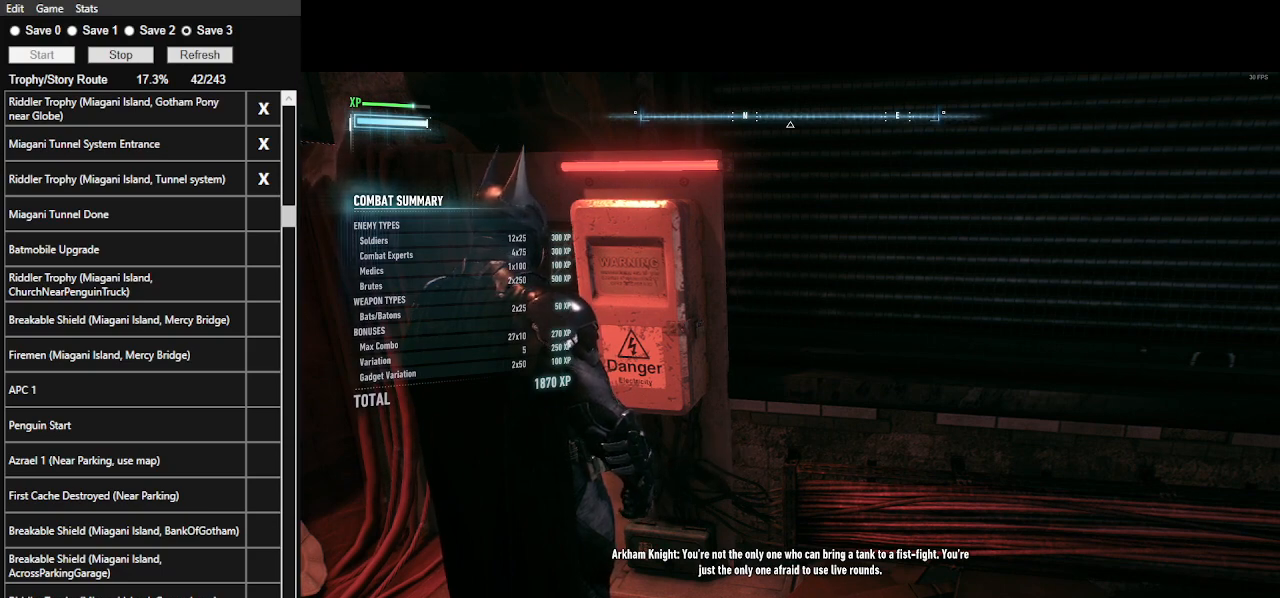
{"keys": [], "mouse": [], "events": [[33, "space", "down"], [100, "space", "up"], [200, "space", "down"], [333, "space", "up"], [400, "space", "down"], [466, "space", "up"]]}
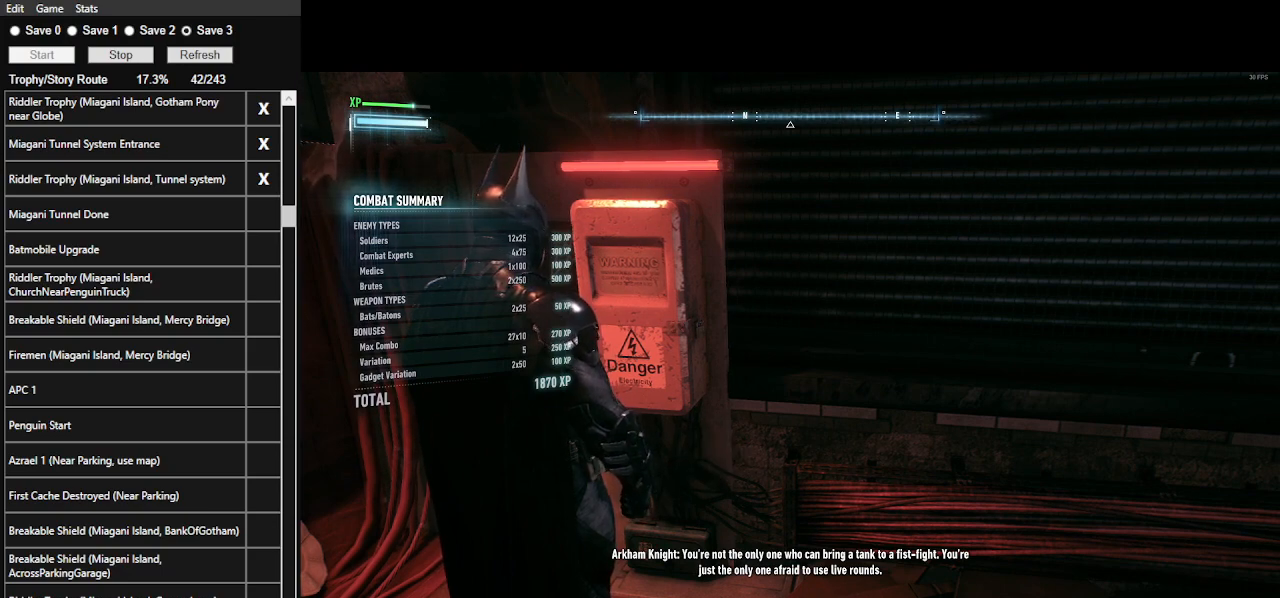
{"keys": [], "mouse": [], "events": [[33, "space", "down"], [166, "space", "up"], [233, "space", "down"], [333, "space", "up"], [366, "space", "down"], [500, "space", "up"]]}
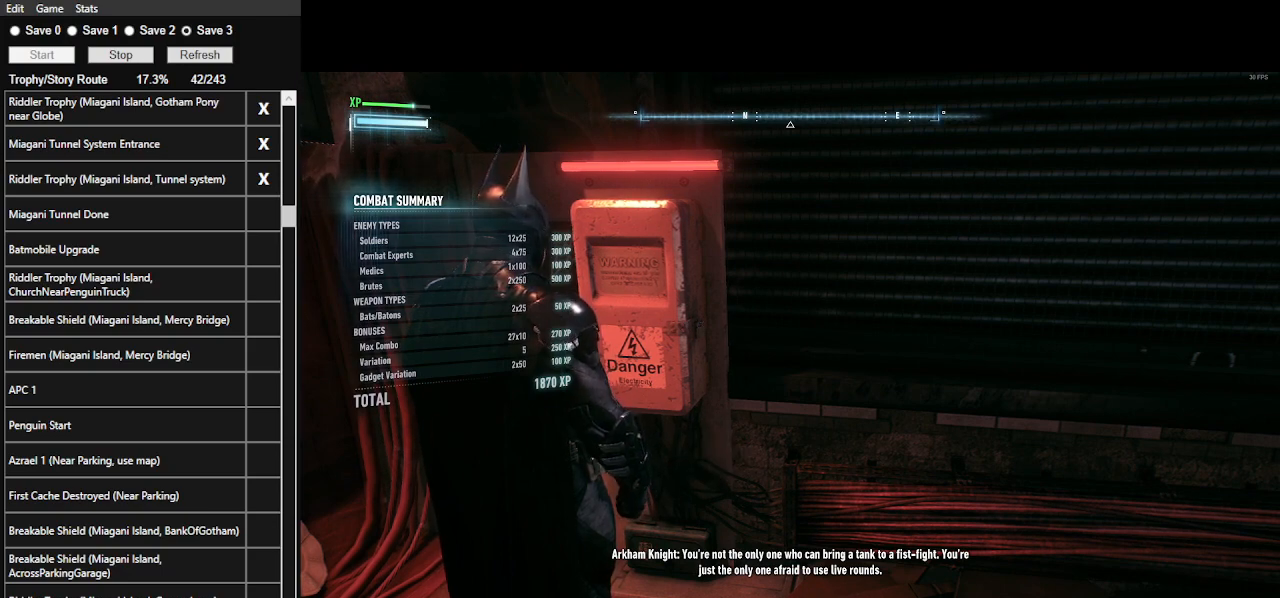
{"keys": ["space"], "mouse": [], "events": [[66, "space", "down"], [200, "space", "up"], [233, "space", "down"], [333, "space", "up"], [366, "space", "down"], [466, "space", "up"], [500, "space", "down"]]}
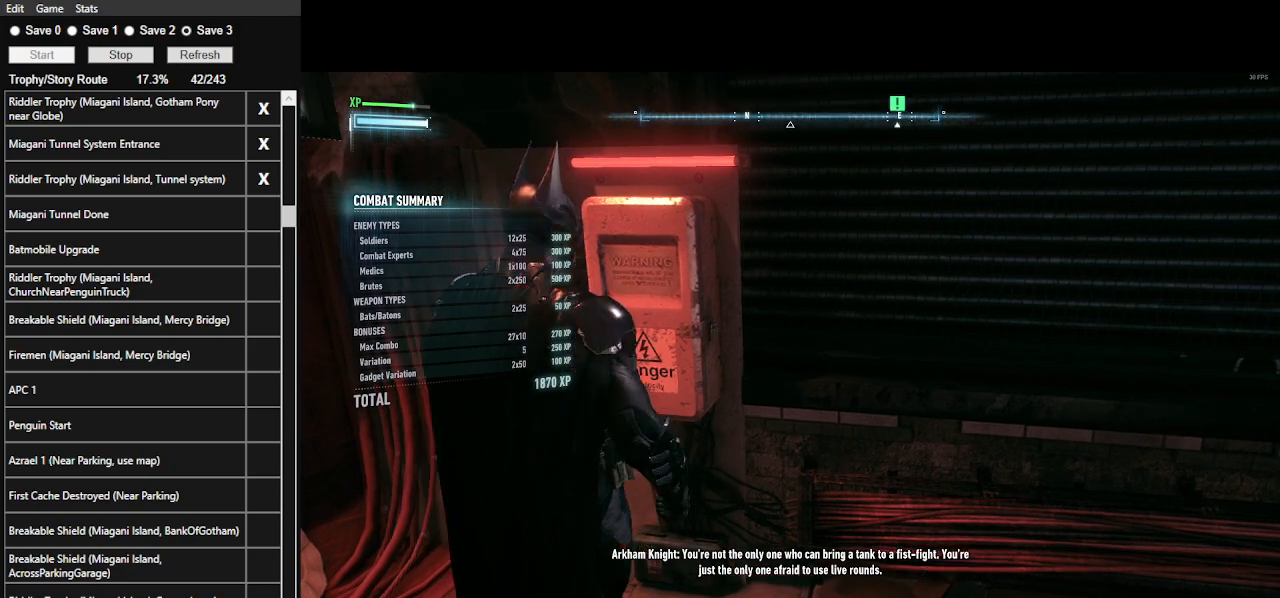
{"keys": [], "mouse": [], "events": [[166, "space", "up"], [200, "space", "down"], [300, "space", "up"]]}